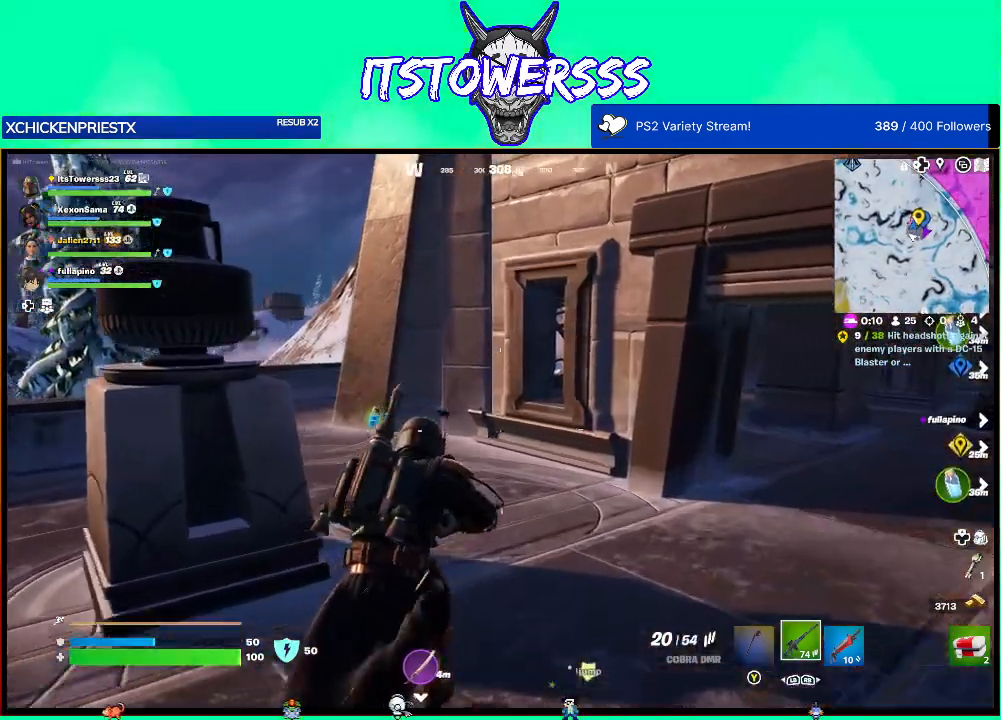
Gameplay with a controller (Xbox layout); each line is a JSON object with the inputs held at the frame after it. "events" lists button and stick changes between this image and that frame as [ms after this image, input, new state], when the widget could be followed in between.
{"buttons": [], "left_stick": "up-right", "right_stick": "center", "events": [[250, "left_stick", "up-right"], [500, "right_stick", "center"]]}
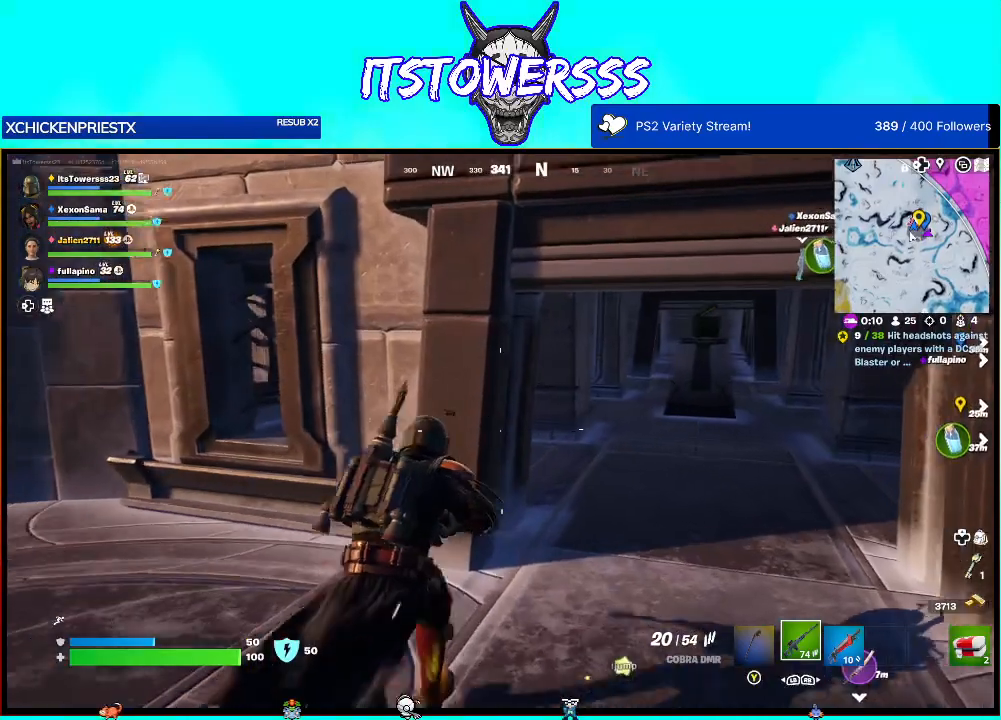
{"buttons": [], "left_stick": "up-right", "right_stick": "right", "events": [[450, "right_stick", "right"]]}
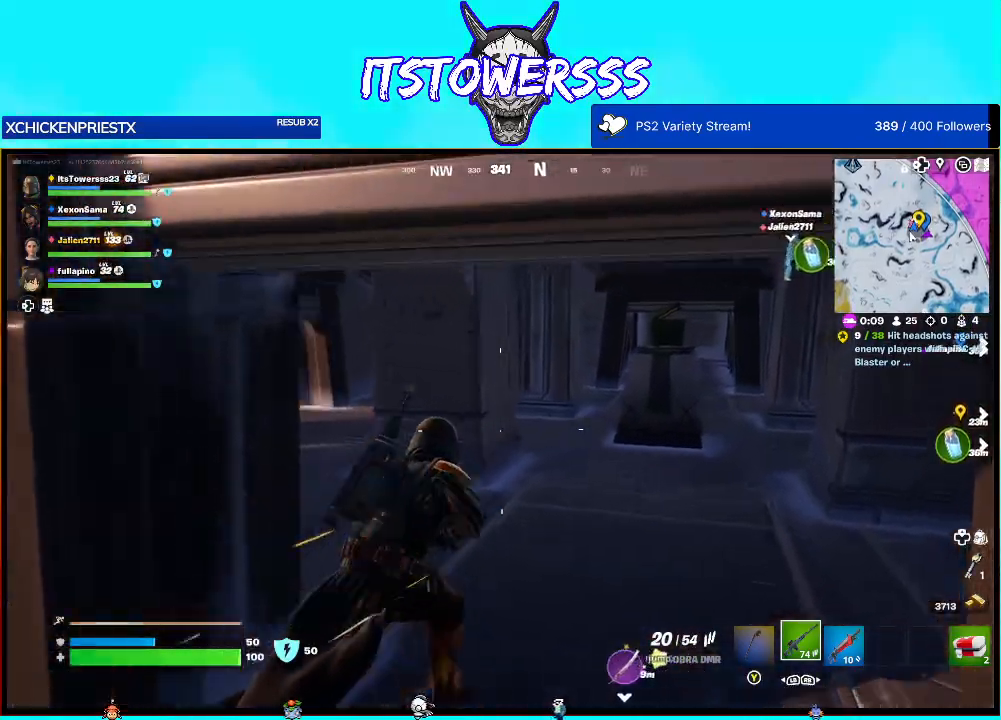
{"buttons": [], "left_stick": "up-right", "right_stick": "center", "events": [[67, "right_stick", "center"], [150, "right_stick", "left"], [333, "right_stick", "center"]]}
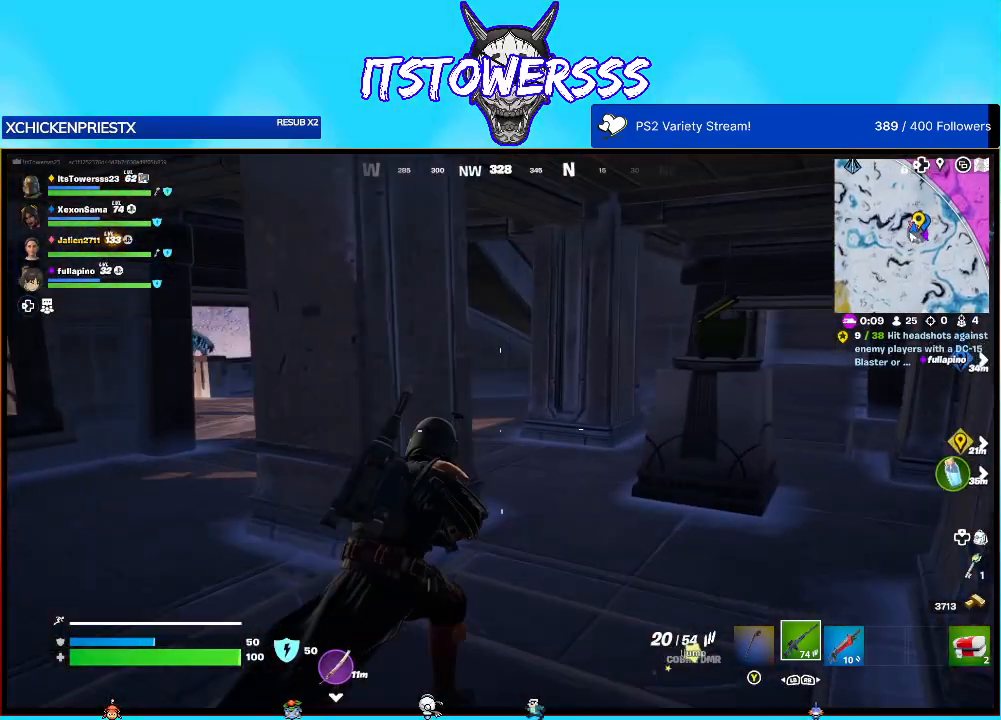
{"buttons": [], "left_stick": "up-right", "right_stick": "center", "events": [[167, "right_stick", "left"], [417, "right_stick", "center"]]}
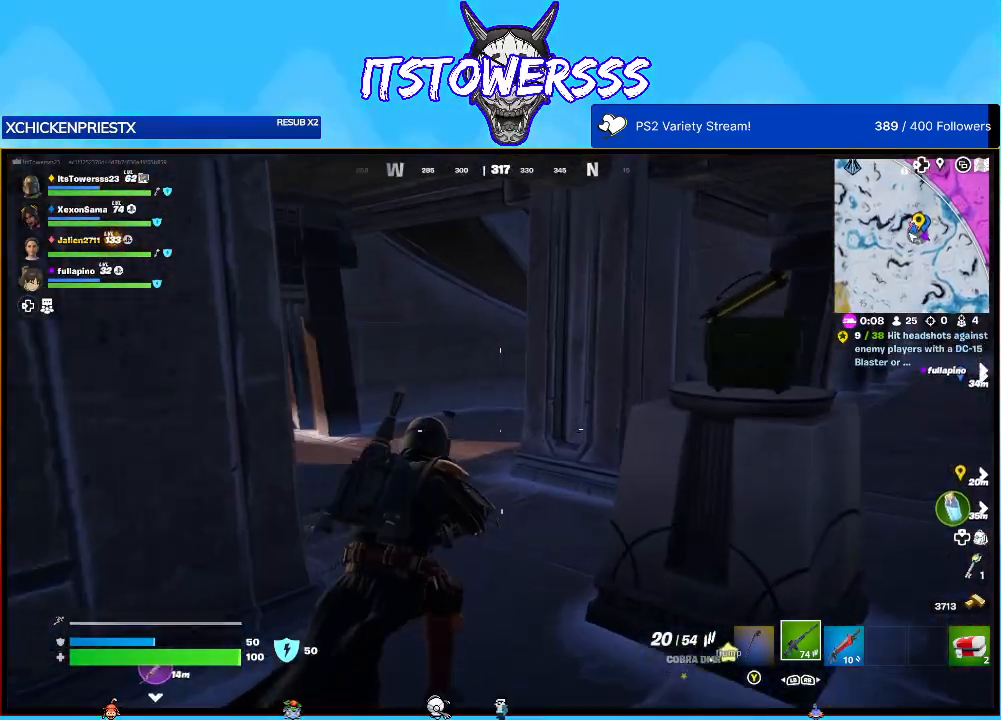
{"buttons": [], "left_stick": "up-right", "right_stick": "right", "events": [[117, "right_stick", "up-right"], [217, "left_stick", "up"], [283, "right_stick", "center"], [383, "left_stick", "up-right"], [467, "right_stick", "right"]]}
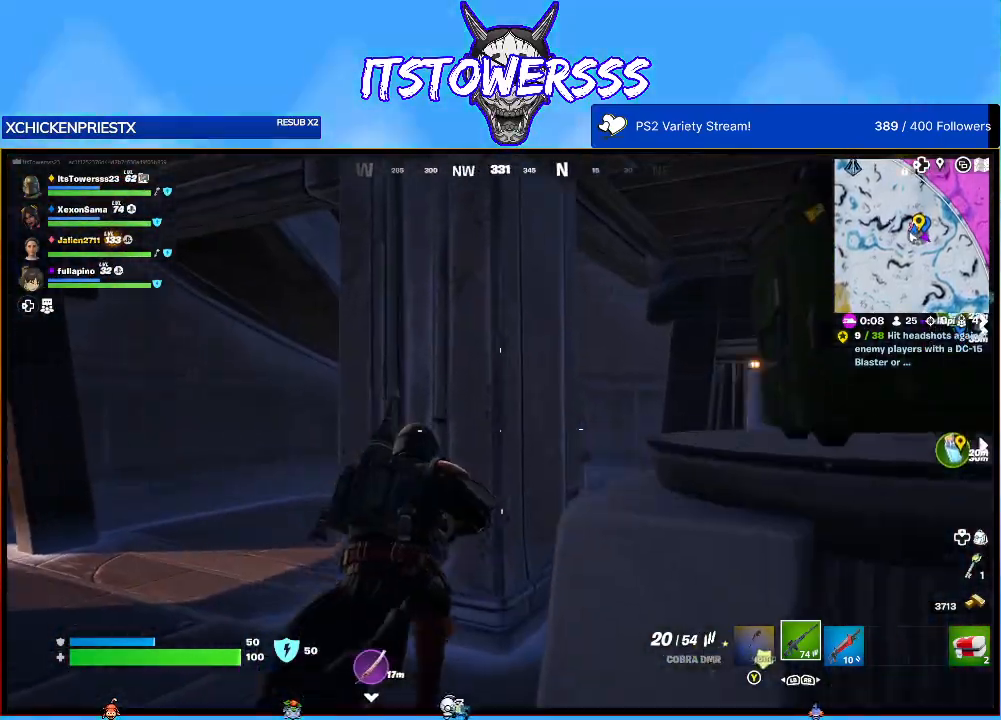
{"buttons": [], "left_stick": "up-right", "right_stick": "left", "events": [[50, "right_stick", "center"], [483, "right_stick", "left"]]}
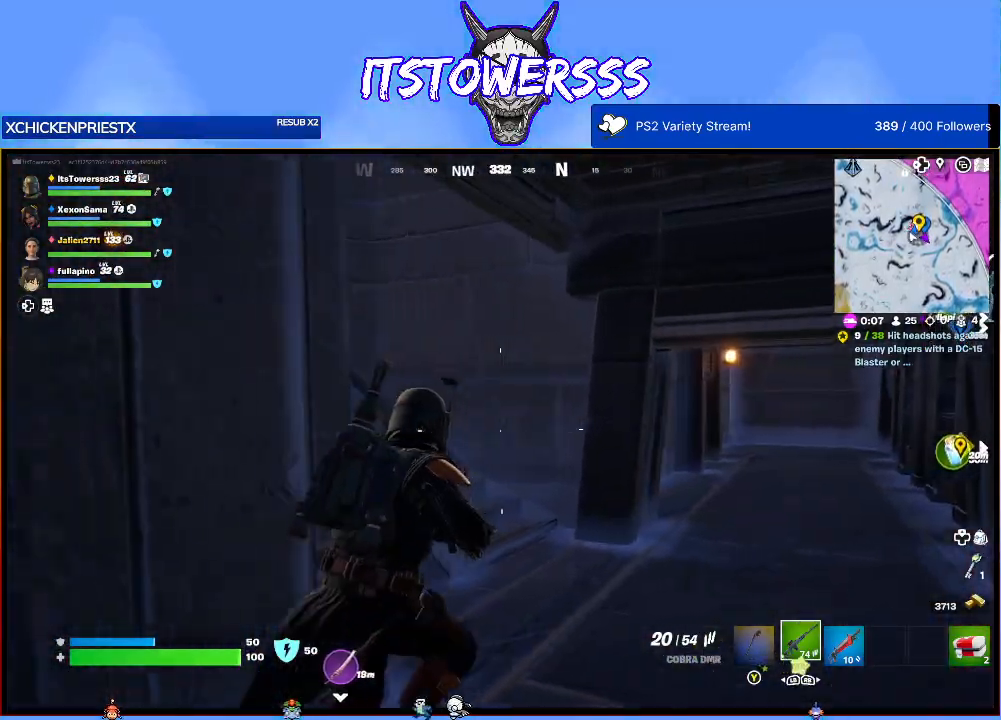
{"buttons": [], "left_stick": "up-right", "right_stick": "left", "events": []}
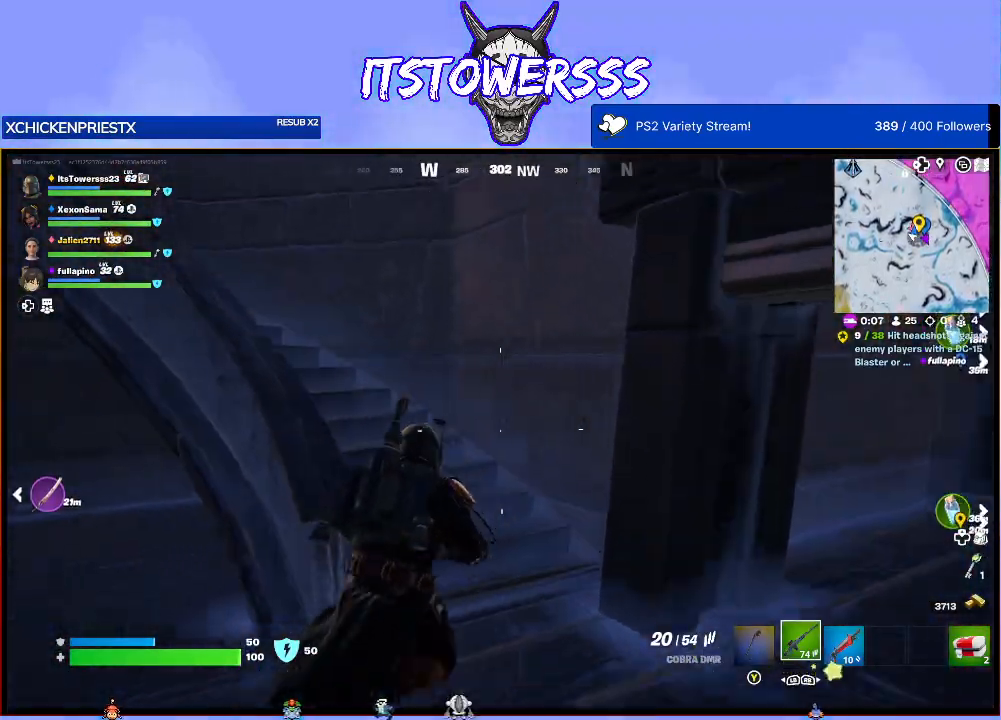
{"buttons": [], "left_stick": "up", "right_stick": "left", "events": [[17, "right_stick", "center"], [83, "left_stick", "up"], [183, "right_stick", "left"]]}
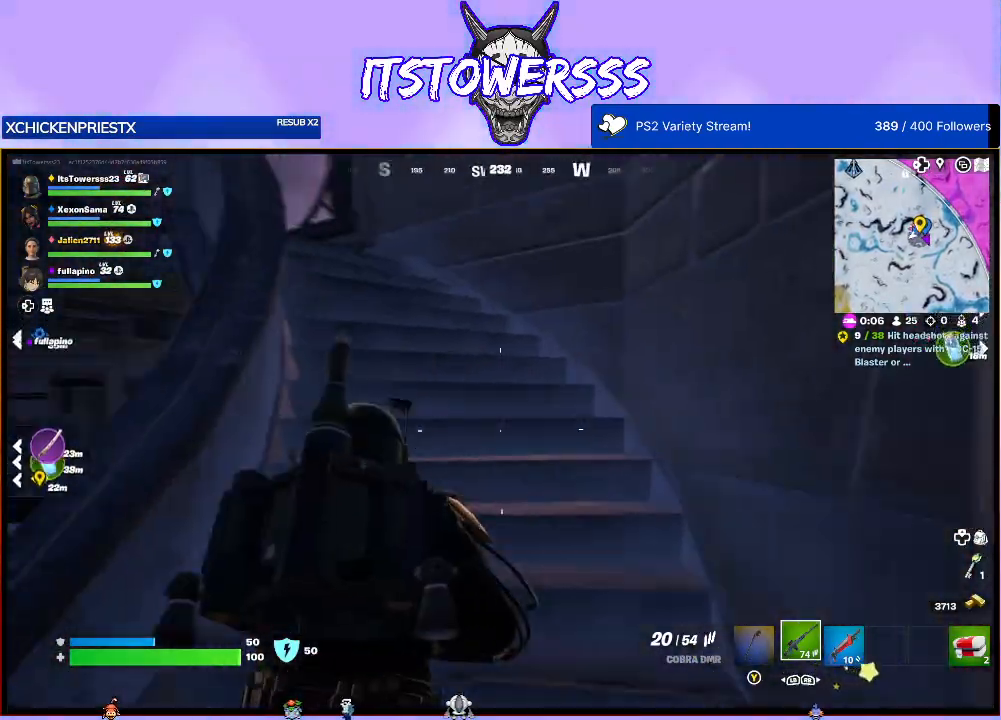
{"buttons": [], "left_stick": "up", "right_stick": "left", "events": [[83, "right_stick", "center"], [350, "right_stick", "left"]]}
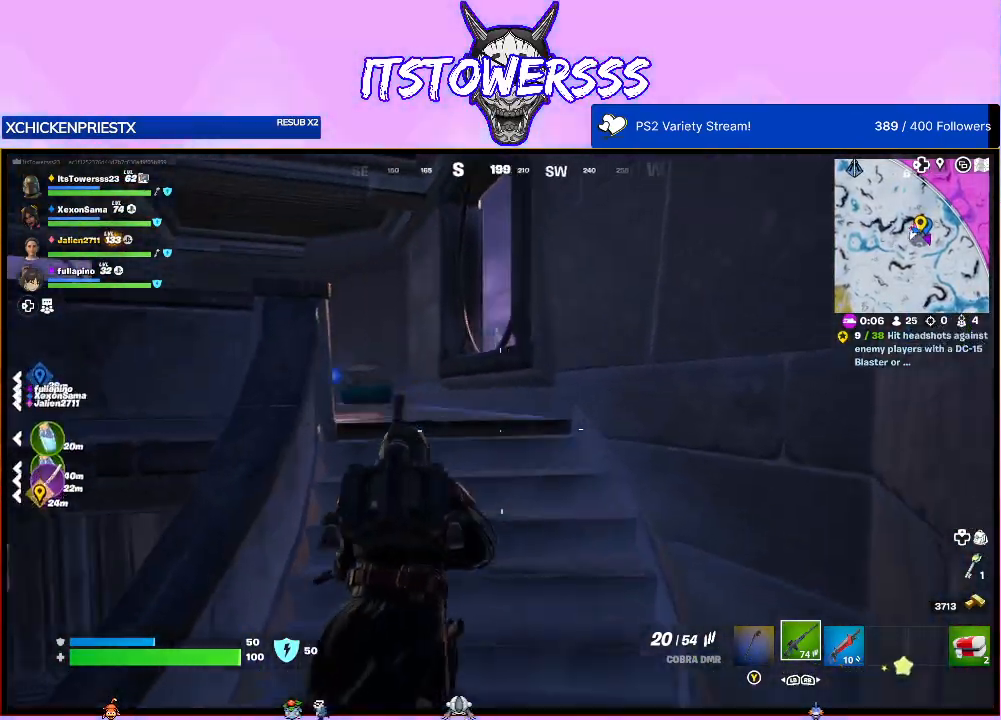
{"buttons": [], "left_stick": "up-left", "right_stick": "center", "events": [[17, "right_stick", "center"], [183, "left_stick", "up-left"], [233, "right_stick", "down"], [350, "right_stick", "center"]]}
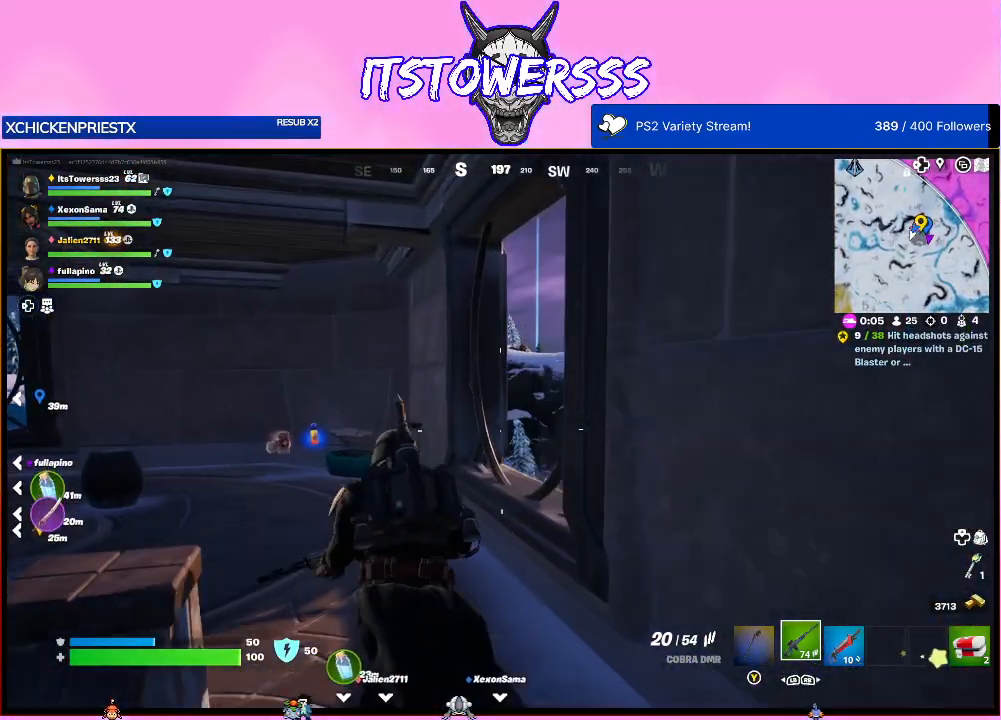
{"buttons": [], "left_stick": "up", "right_stick": "center", "events": [[317, "right_stick", "right"], [450, "left_stick", "up"], [483, "right_stick", "center"]]}
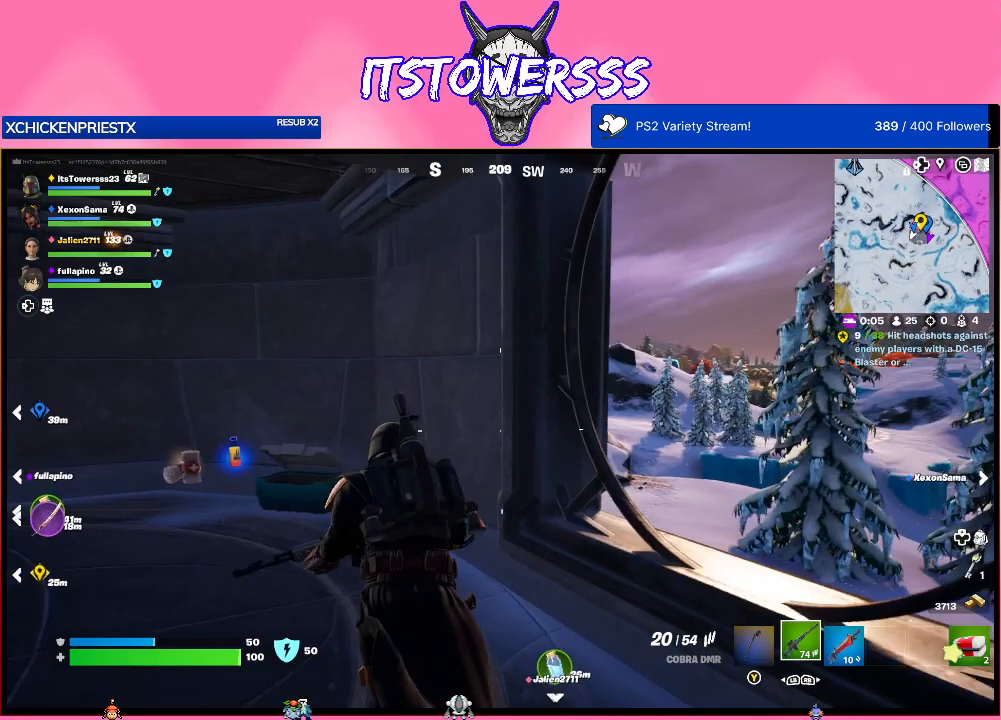
{"buttons": [], "left_stick": "center", "right_stick": "center", "events": [[33, "left_stick", "right"], [50, "right_stick", "left"], [350, "right_stick", "center"], [467, "left_stick", "center"]]}
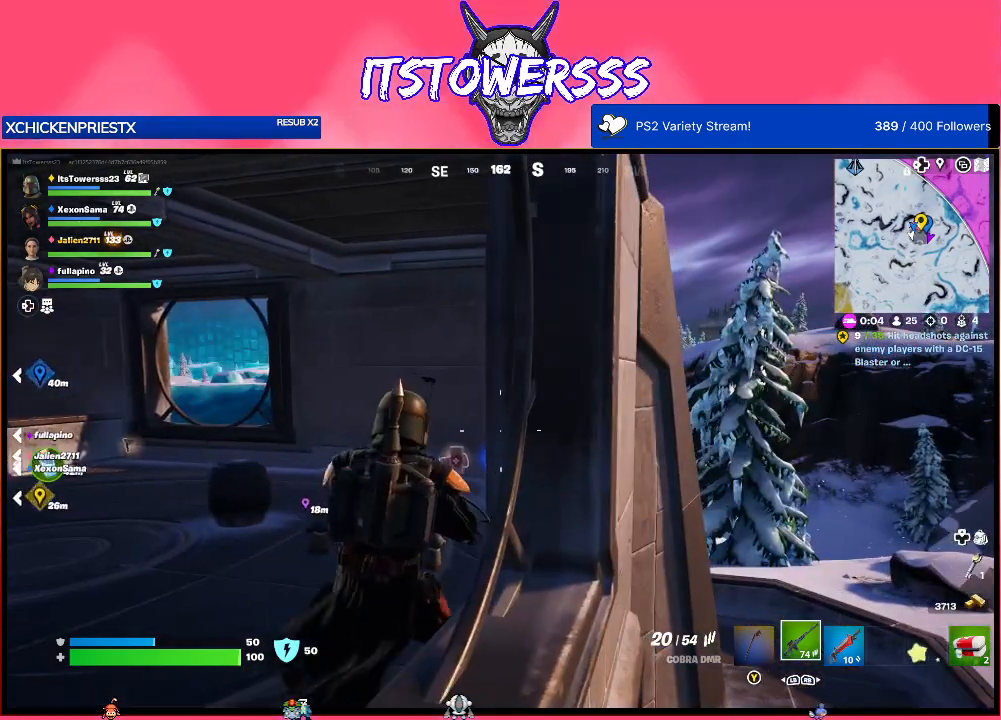
{"buttons": [], "left_stick": "center", "right_stick": "center", "events": [[183, "right_stick", "right"], [383, "right_stick", "center"]]}
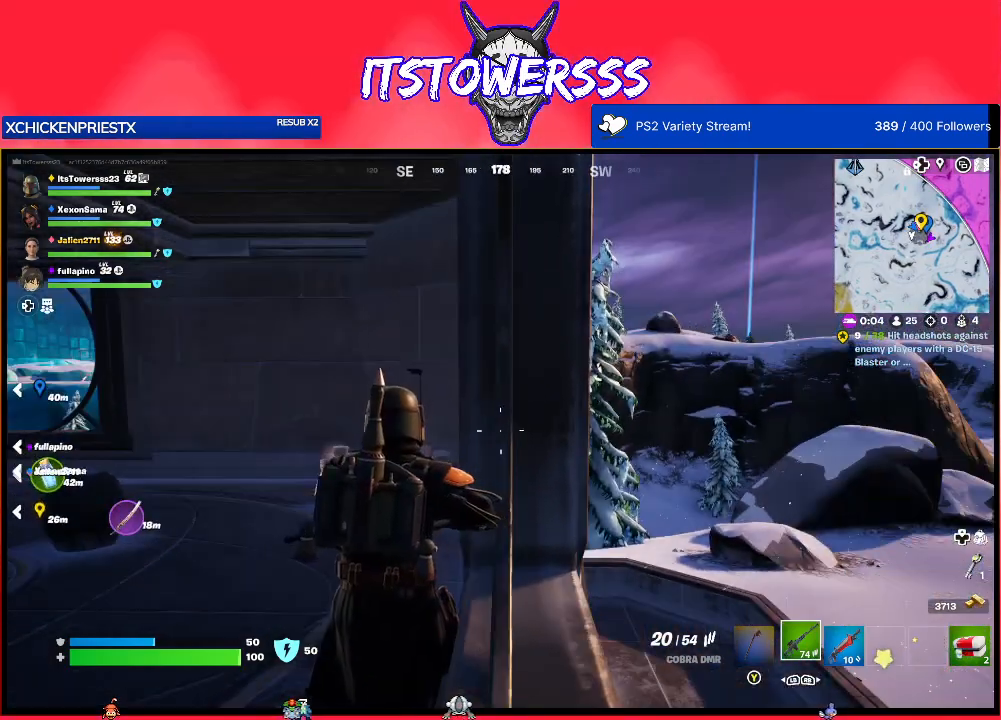
{"buttons": [], "left_stick": "center", "right_stick": "center", "events": [[200, "right_stick", "right"], [500, "right_stick", "center"]]}
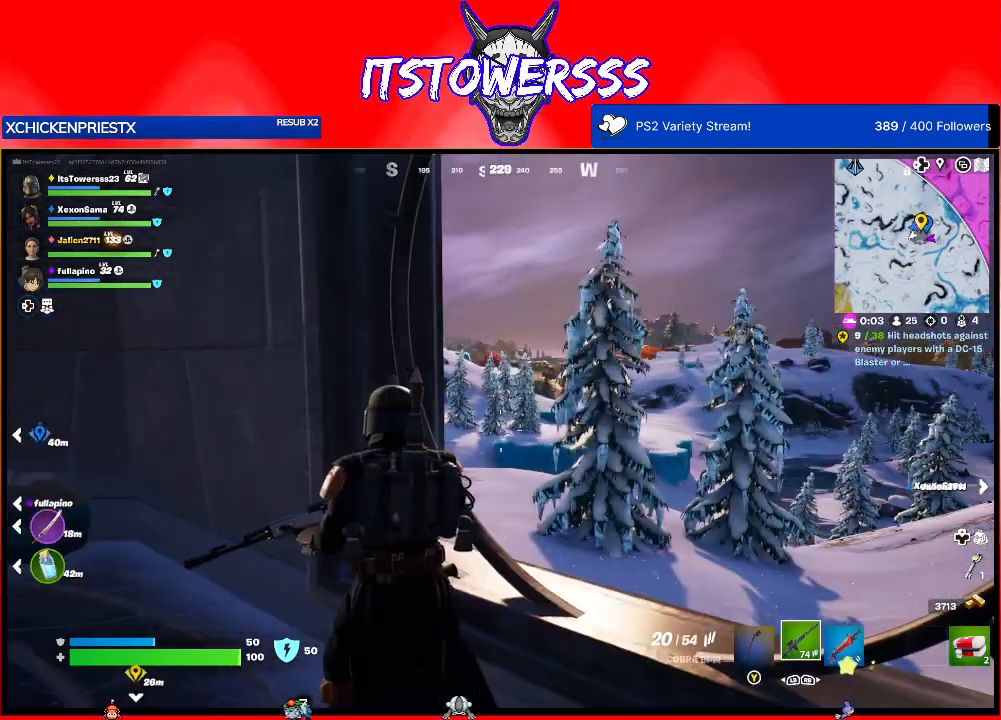
{"buttons": [], "left_stick": "center", "right_stick": "center", "events": []}
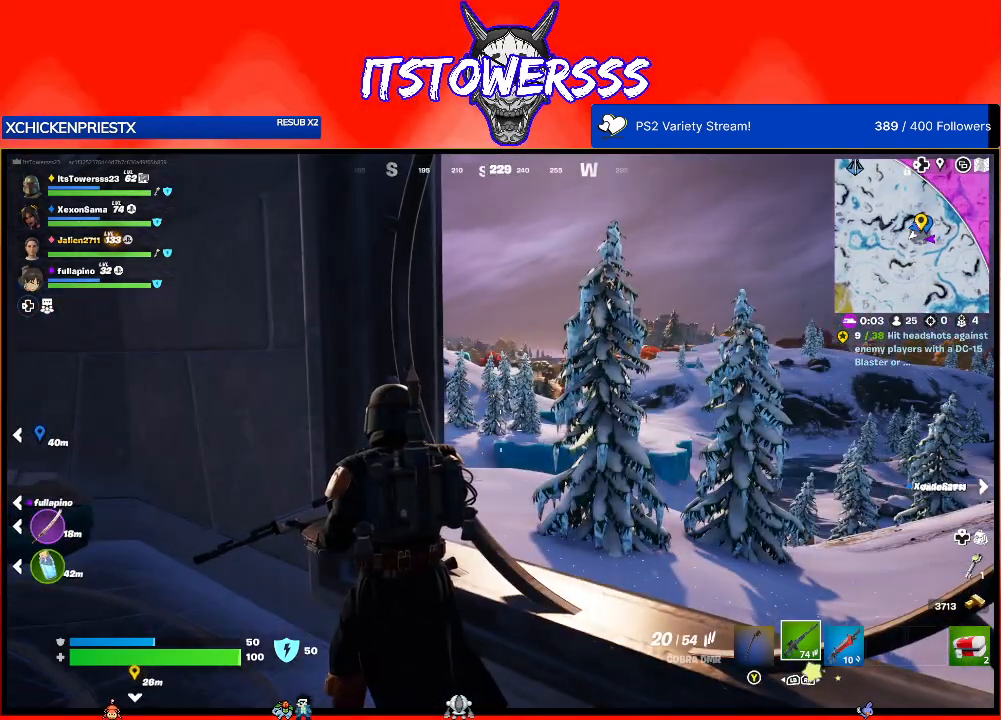
{"buttons": [], "left_stick": "left", "right_stick": "center", "events": [[167, "right_stick", "right"], [250, "left_stick", "left"], [433, "right_stick", "center"]]}
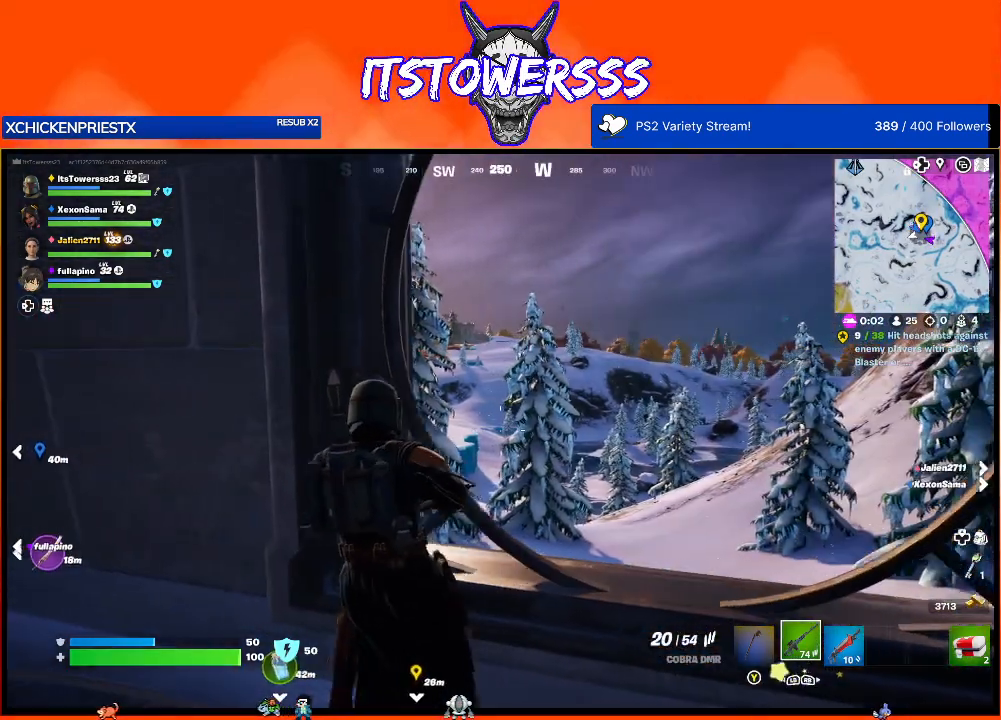
{"buttons": [], "left_stick": "center", "right_stick": "center", "events": [[450, "left_stick", "center"]]}
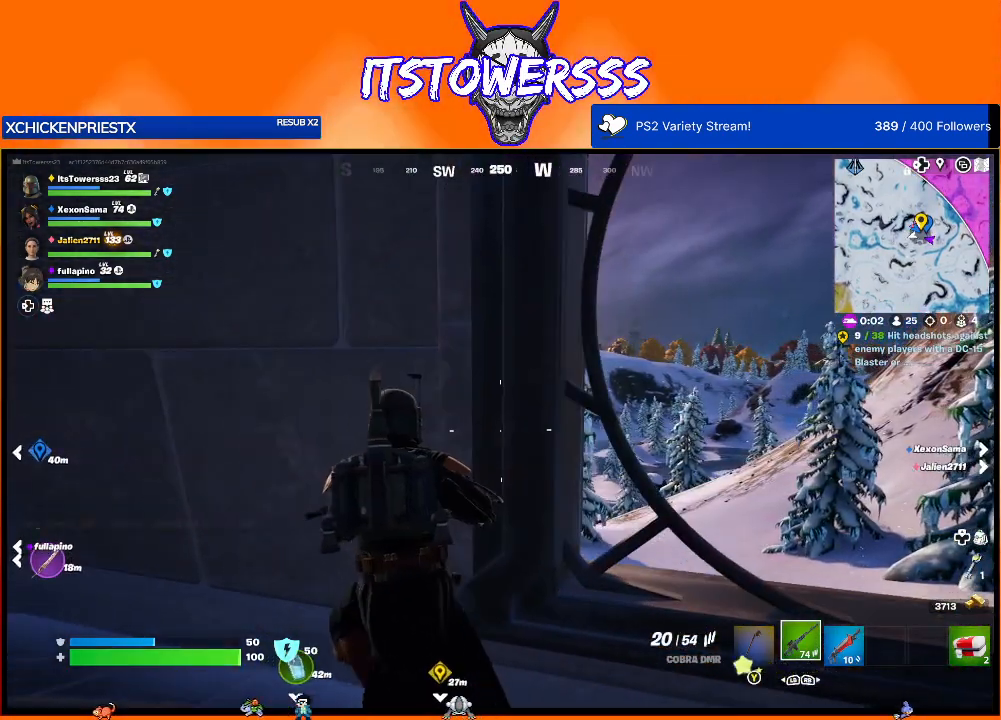
{"buttons": [], "left_stick": "left", "right_stick": "left", "events": [[217, "right_stick", "left"], [383, "left_stick", "left"]]}
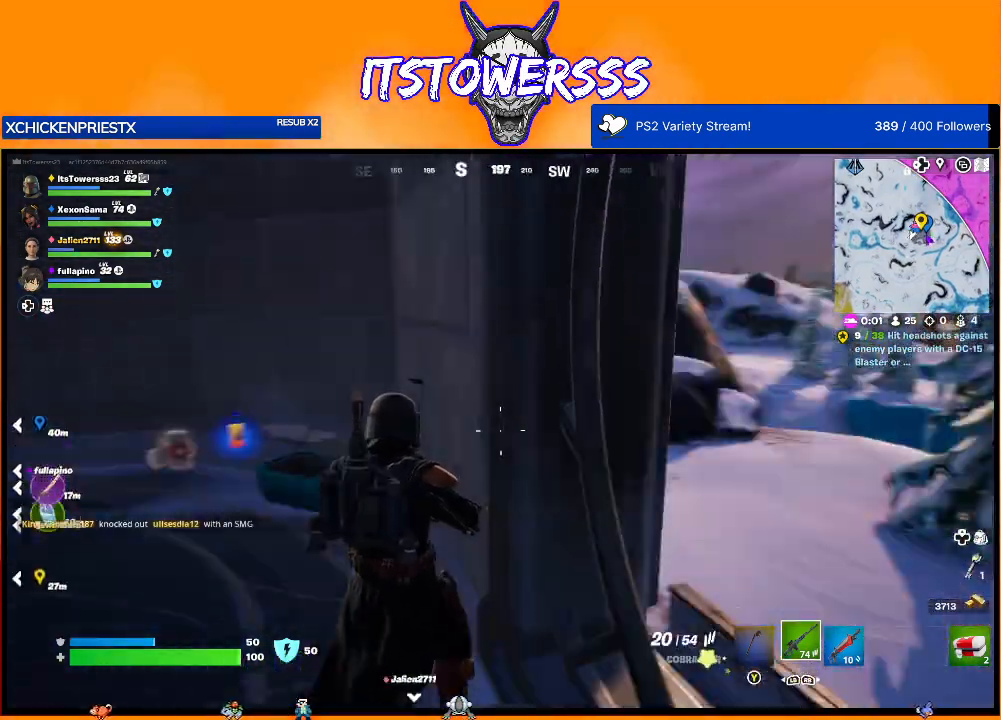
{"buttons": [], "left_stick": "left", "right_stick": "left", "events": [[50, "left_stick", "down-left"], [200, "right_stick", "up"], [267, "right_stick", "center"], [417, "right_stick", "left"], [433, "left_stick", "left"]]}
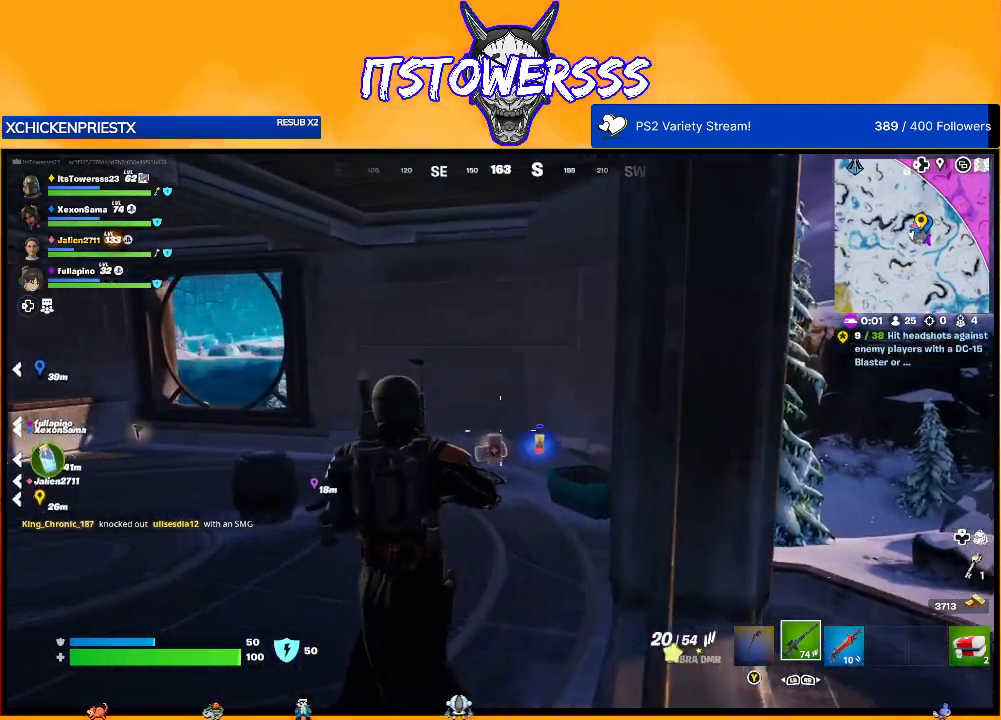
{"buttons": [], "left_stick": "up", "right_stick": "center", "events": [[67, "right_stick", "center"], [200, "left_stick", "up-left"], [467, "left_stick", "up"]]}
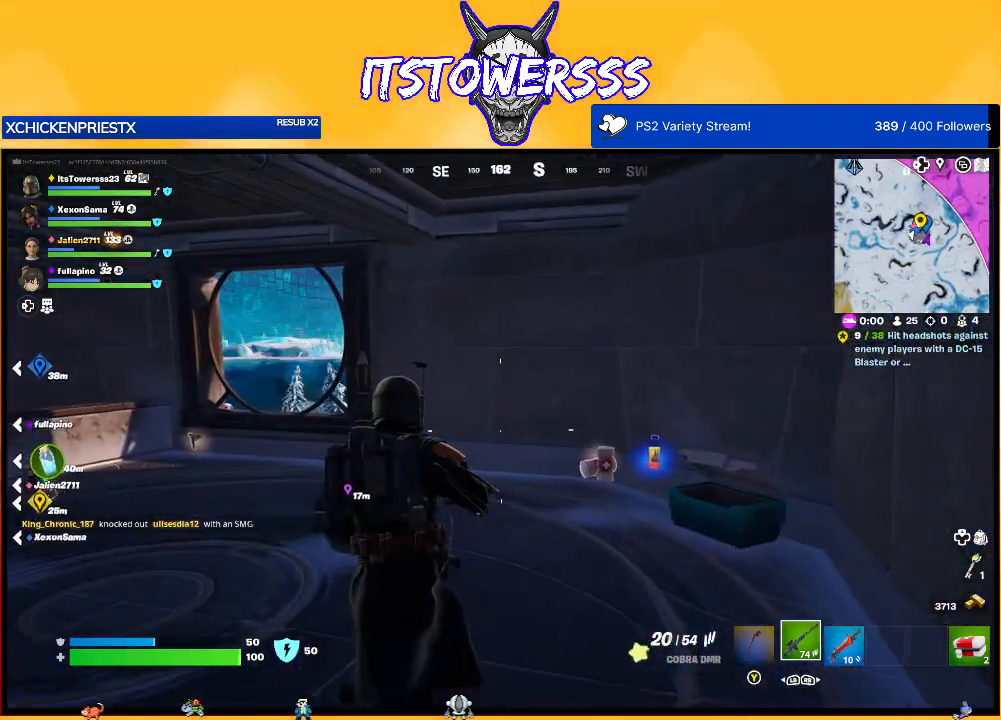
{"buttons": [], "left_stick": "right", "right_stick": "left", "events": [[217, "left_stick", "right"], [283, "right_stick", "left"]]}
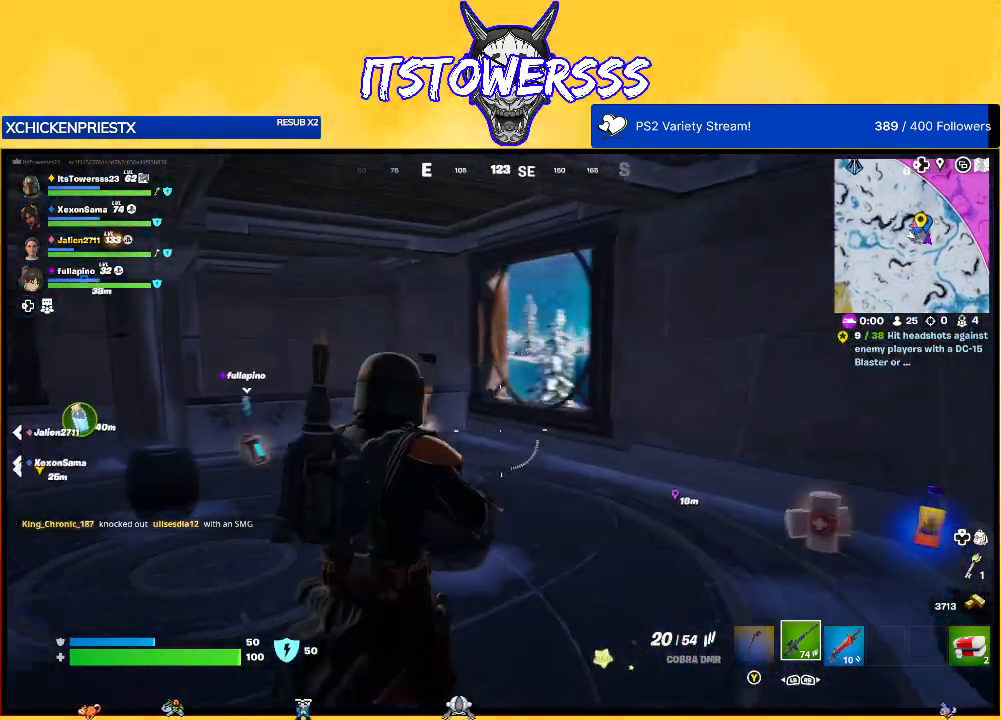
{"buttons": [], "left_stick": "right", "right_stick": "center", "events": [[67, "right_stick", "center"], [250, "right_stick", "right"], [433, "right_stick", "down"], [500, "right_stick", "center"]]}
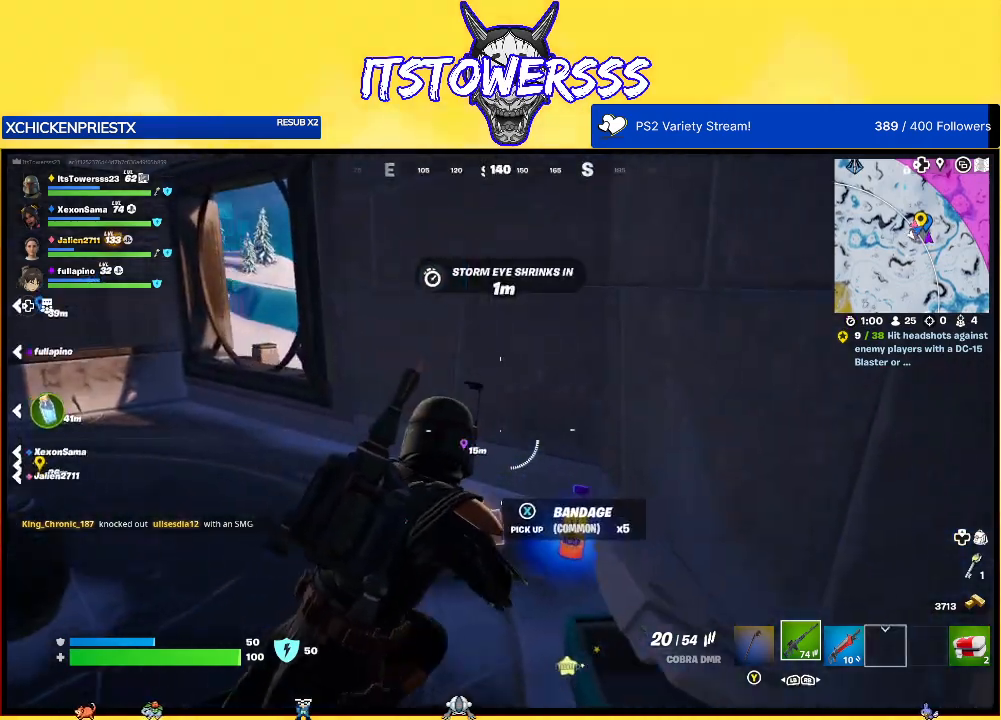
{"buttons": ["X"], "left_stick": "down-left", "right_stick": "center", "events": [[33, "right_stick", "down"], [50, "left_stick", "center"], [83, "right_stick", "down-right"], [183, "right_stick", "center"], [317, "X", "down"], [367, "left_stick", "down-left"], [383, "X", "up"], [500, "X", "down"]]}
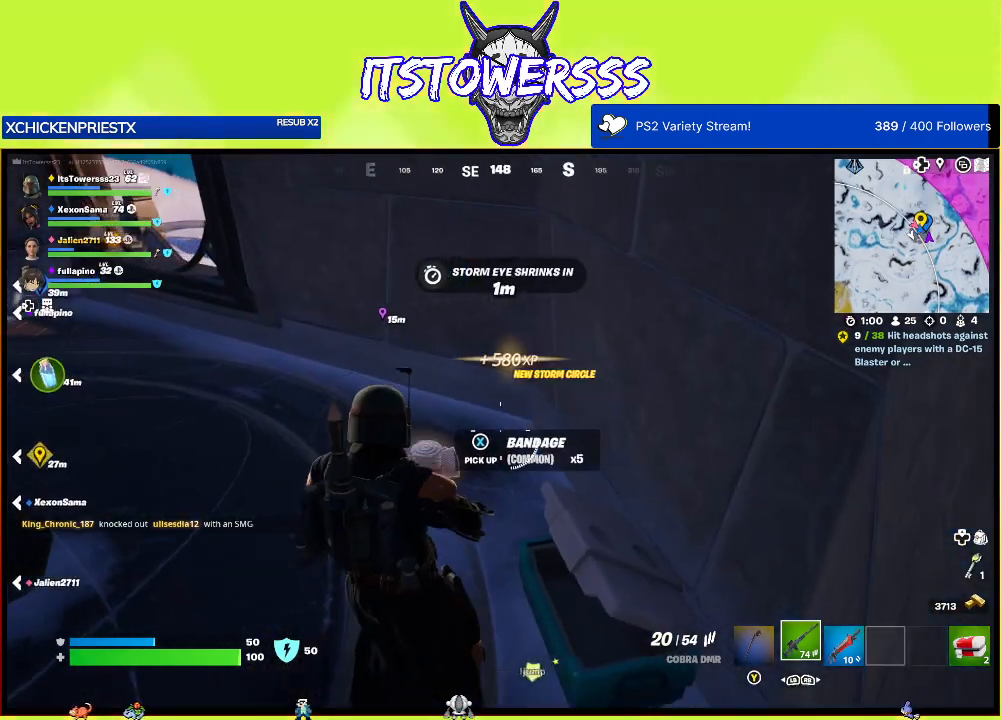
{"buttons": [], "left_stick": "center", "right_stick": "up-left", "events": [[100, "X", "up"], [333, "left_stick", "center"], [450, "right_stick", "up-left"]]}
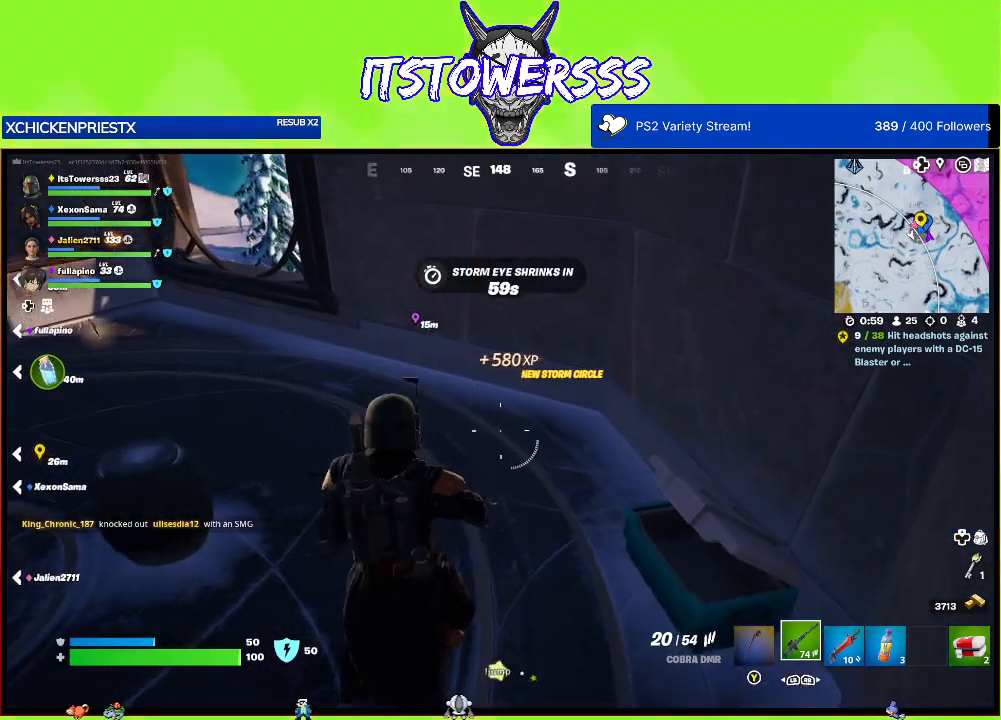
{"buttons": [], "left_stick": "center", "right_stick": "center", "events": [[200, "right_stick", "center"]]}
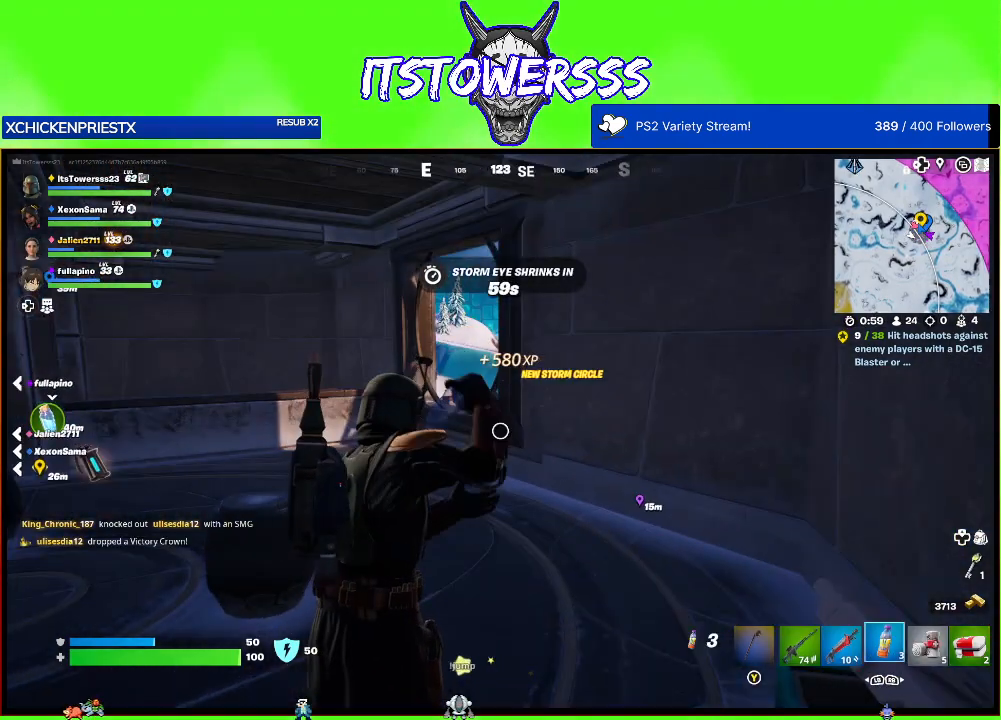
{"buttons": [], "left_stick": "center", "right_stick": "left", "events": [[200, "right_stick", "left"], [350, "right_stick", "center"], [483, "right_stick", "left"]]}
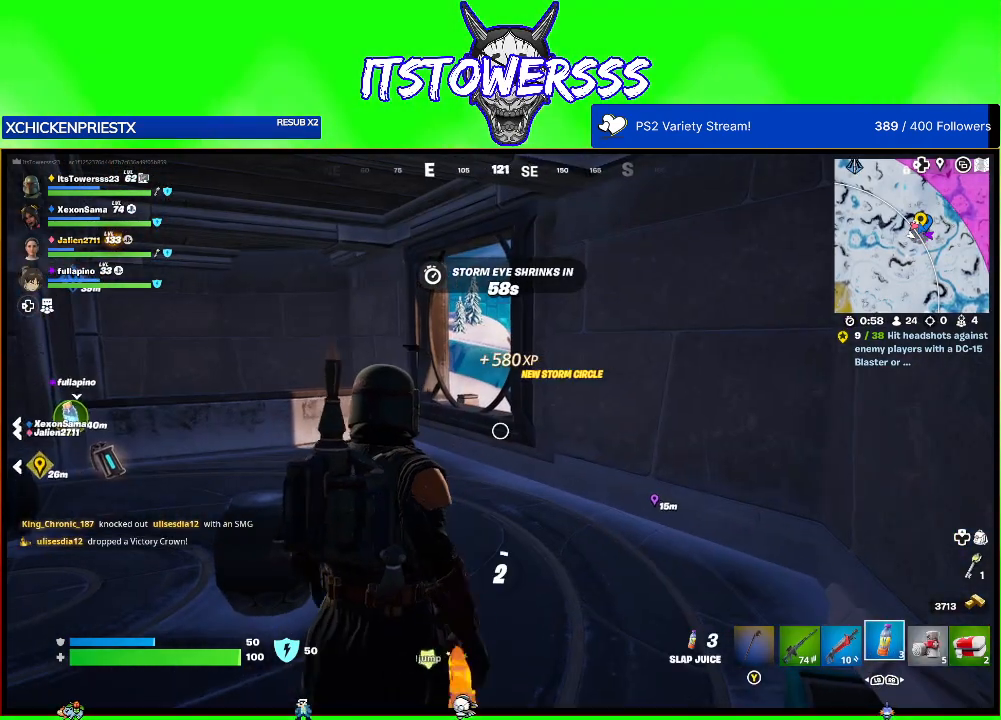
{"buttons": [], "left_stick": "center", "right_stick": "center", "events": [[300, "right_stick", "center"]]}